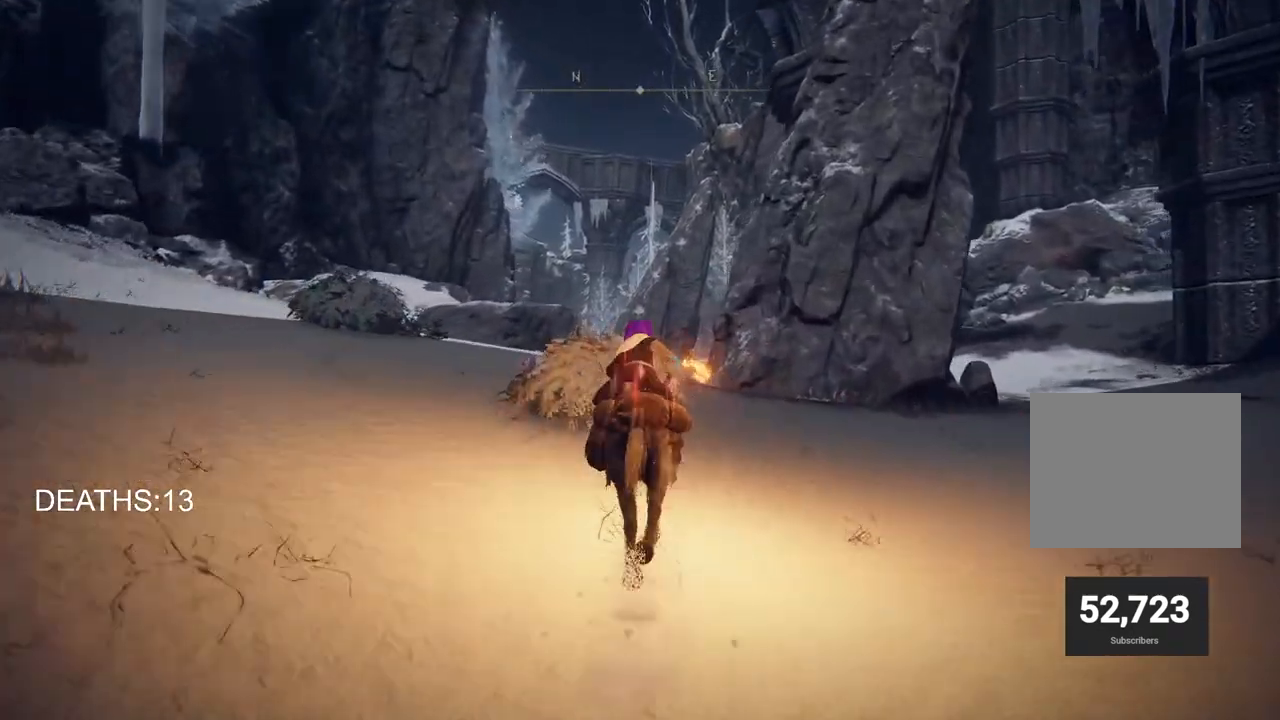
Gameplay with a controller (PlayStation layout); each line is a JSON object with the inputs held at the frame after it. "events" lists button and stick changes between this image and that frame as [ms after this image, input, new state], when the widget could be followed in between.
{"buttons": [], "left_stick": "up", "right_stick": "center", "events": []}
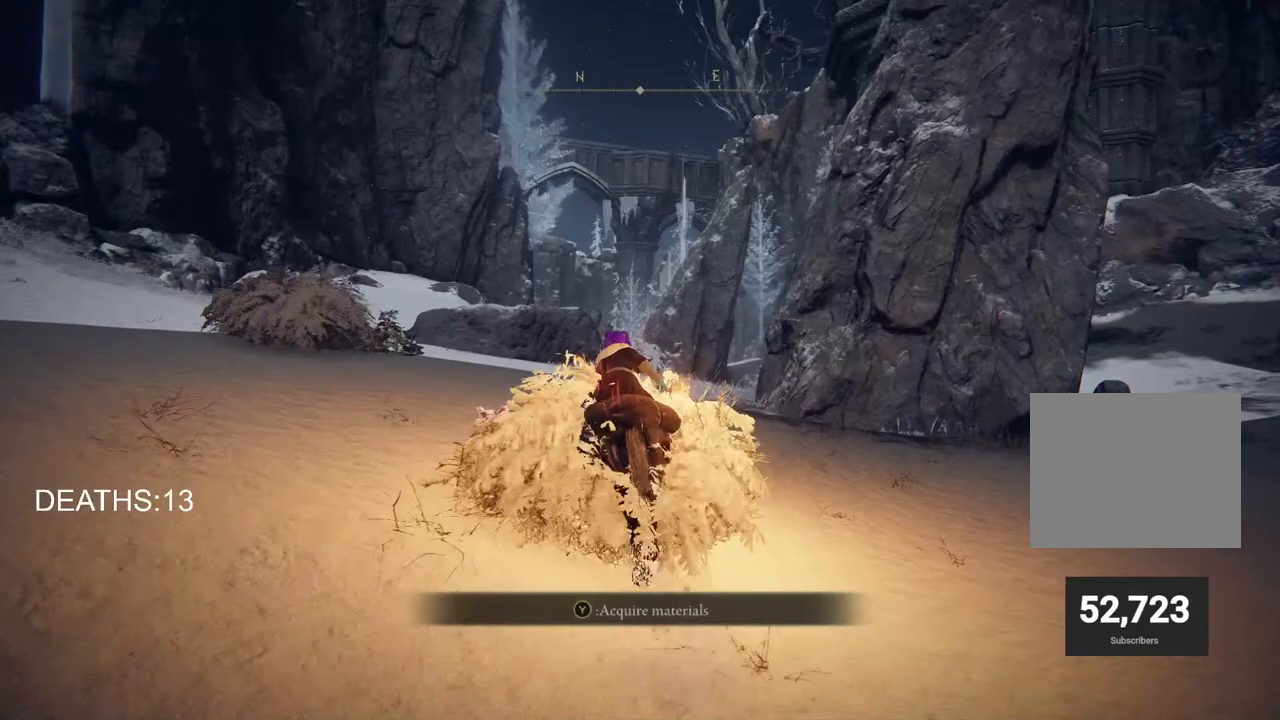
{"buttons": [], "left_stick": "up", "right_stick": "center", "events": [[233, "CIRCLE", "down"], [350, "CIRCLE", "up"]]}
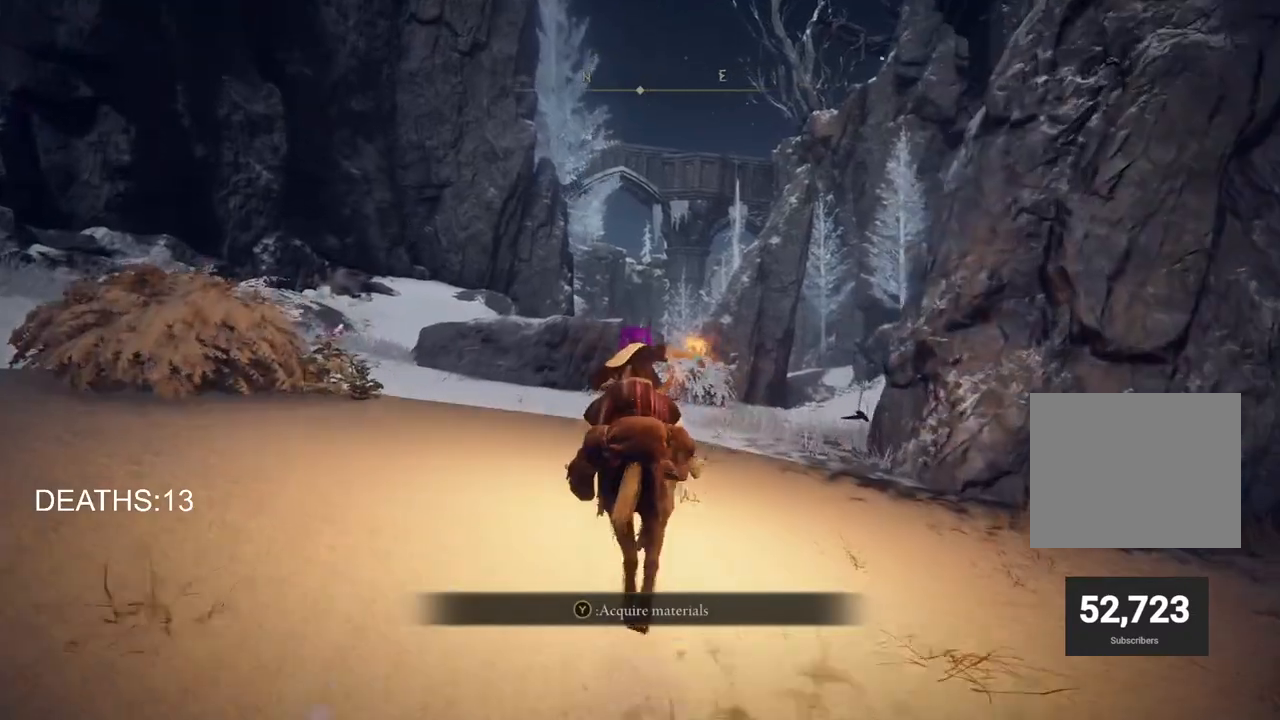
{"buttons": [], "left_stick": "up", "right_stick": "center", "events": [[150, "right_stick", "down"], [250, "right_stick", "center"]]}
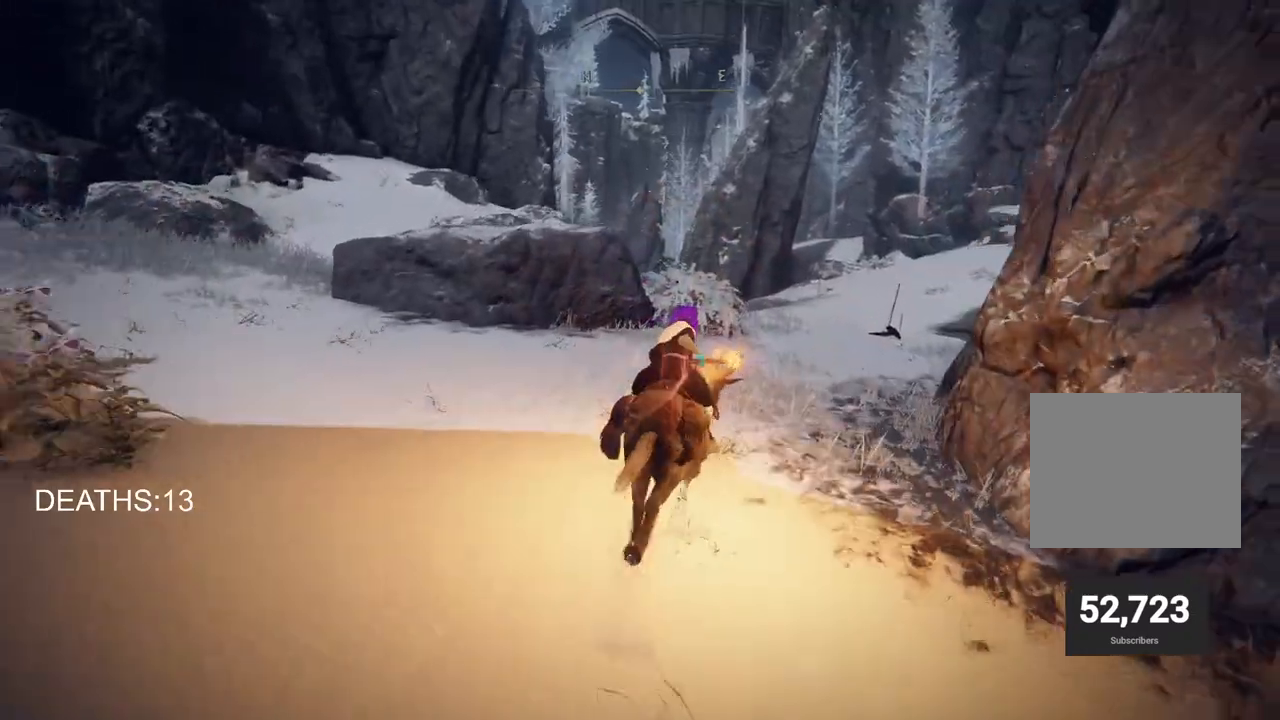
{"buttons": [], "left_stick": "up", "right_stick": "center", "events": [[183, "CIRCLE", "down"], [317, "CIRCLE", "up"]]}
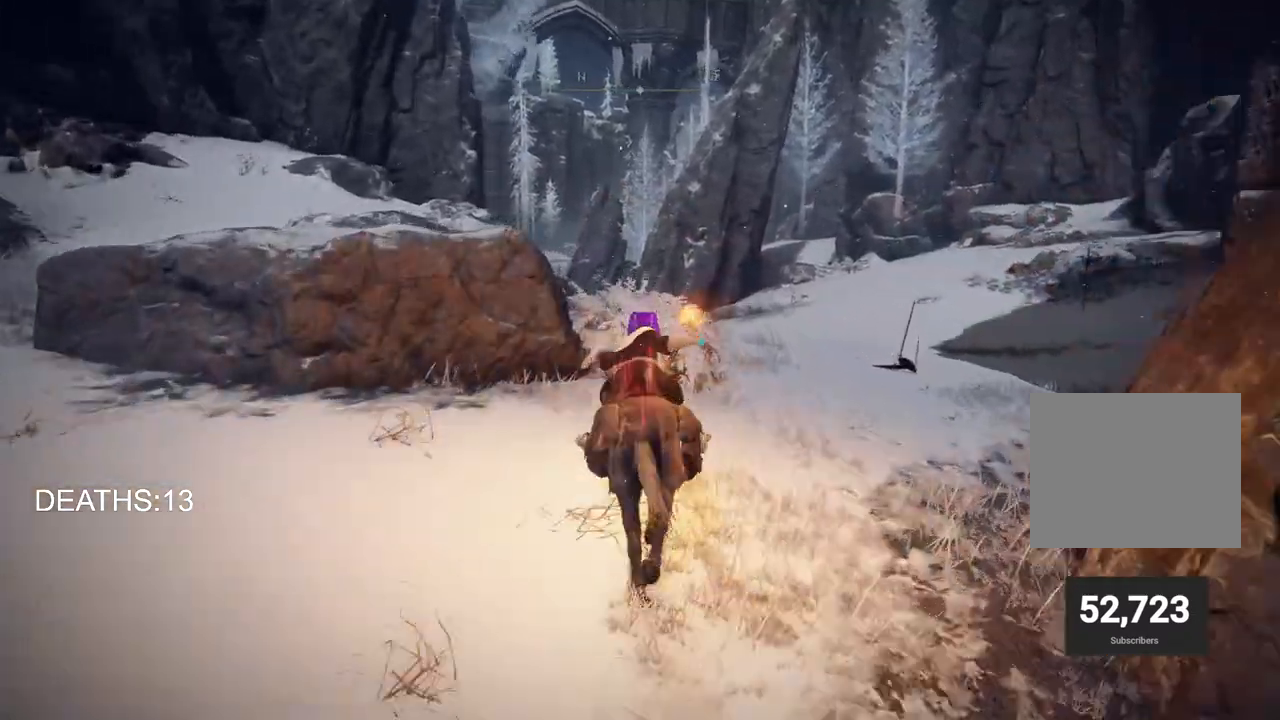
{"buttons": [], "left_stick": "up", "right_stick": "center", "events": [[133, "right_stick", "down-left"], [367, "right_stick", "center"]]}
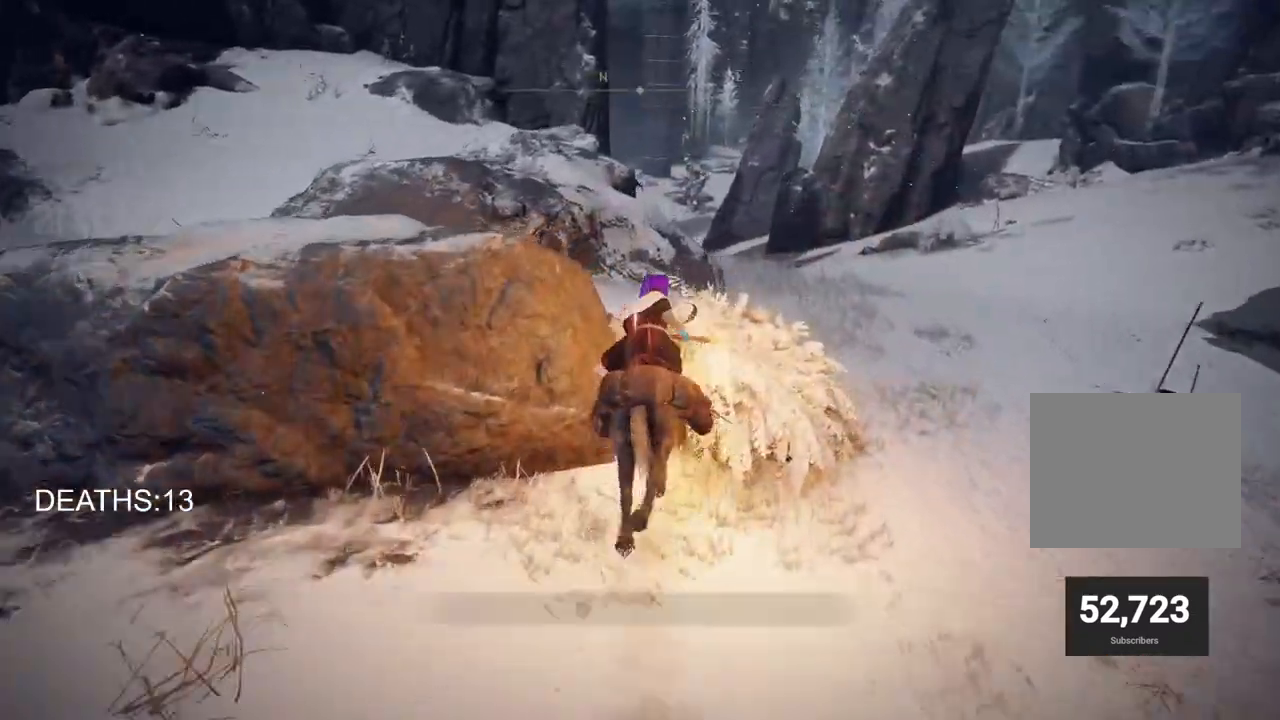
{"buttons": [], "left_stick": "up", "right_stick": "center", "events": [[83, "CIRCLE", "down"], [250, "CIRCLE", "up"]]}
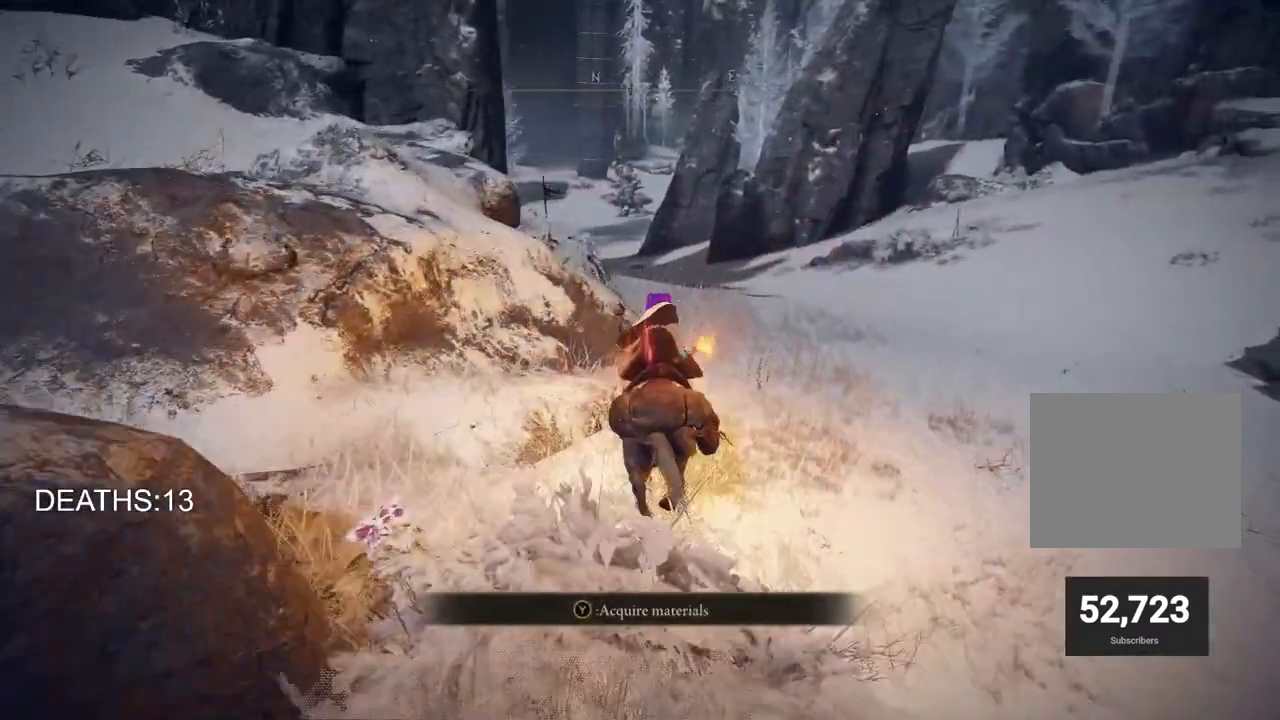
{"buttons": [], "left_stick": "up", "right_stick": "left", "events": [[167, "right_stick", "left"]]}
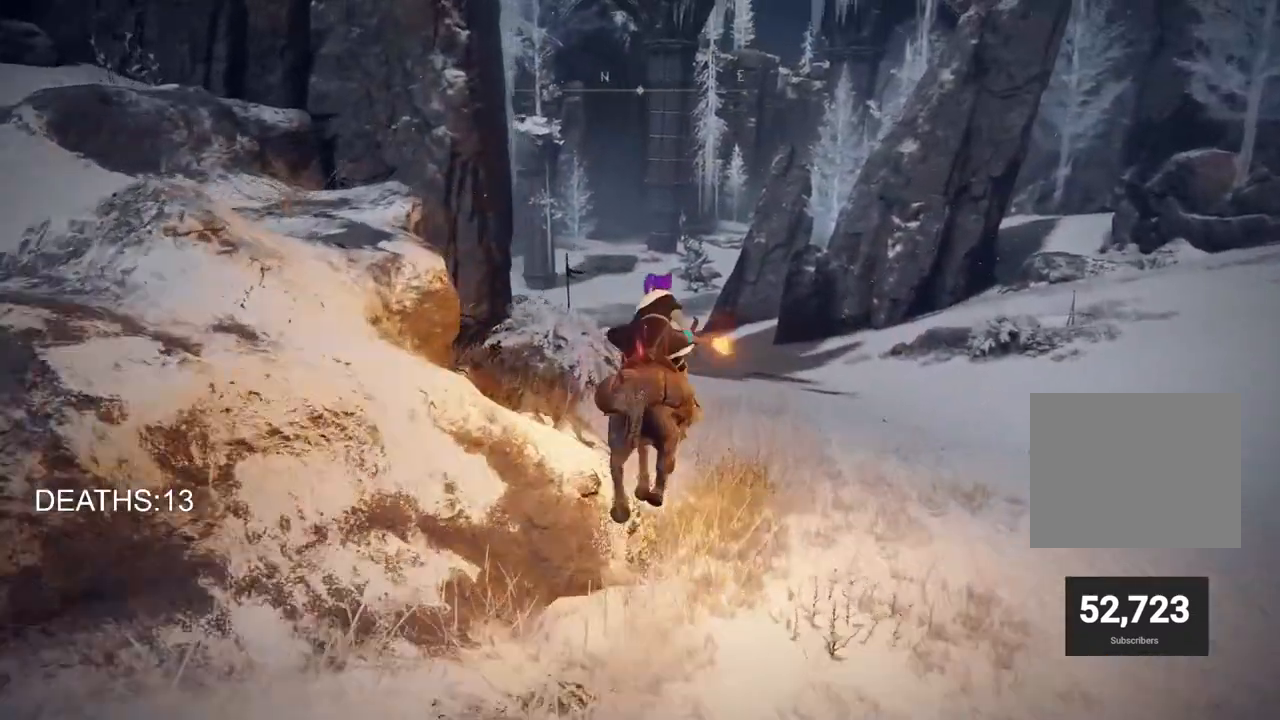
{"buttons": [], "left_stick": "up", "right_stick": "left", "events": []}
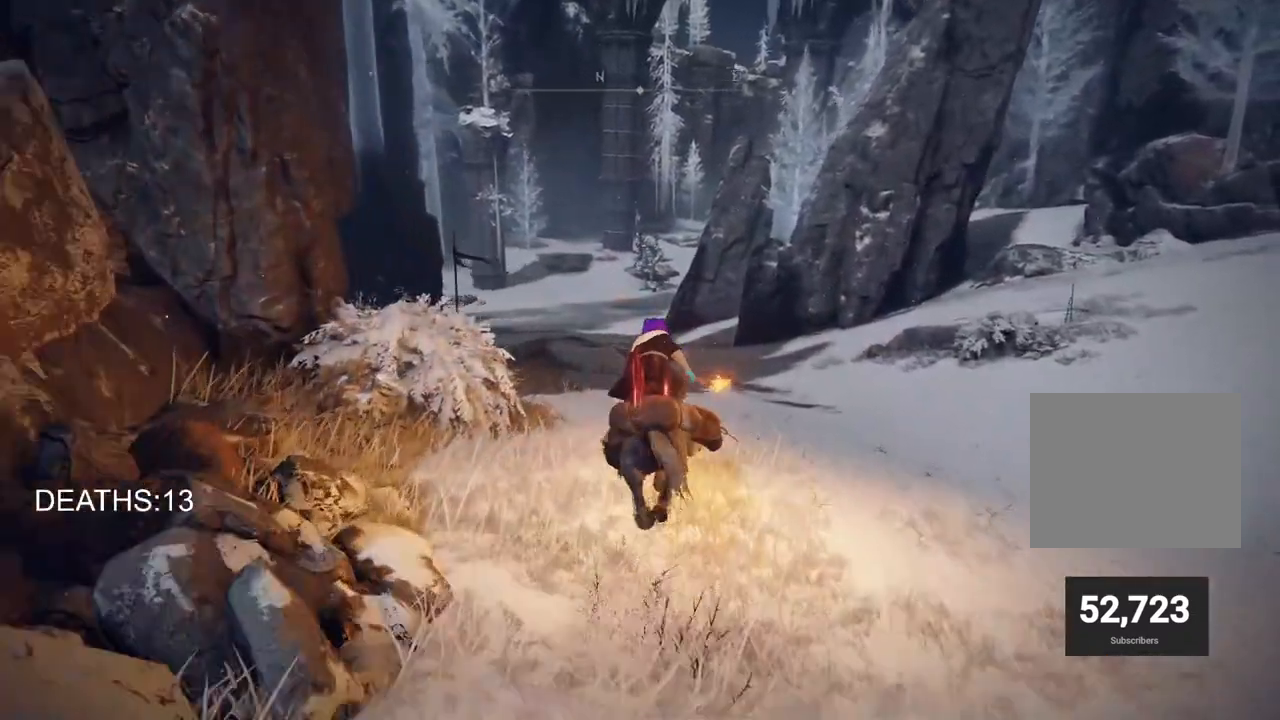
{"buttons": [], "left_stick": "up", "right_stick": "center", "events": [[50, "right_stick", "center"]]}
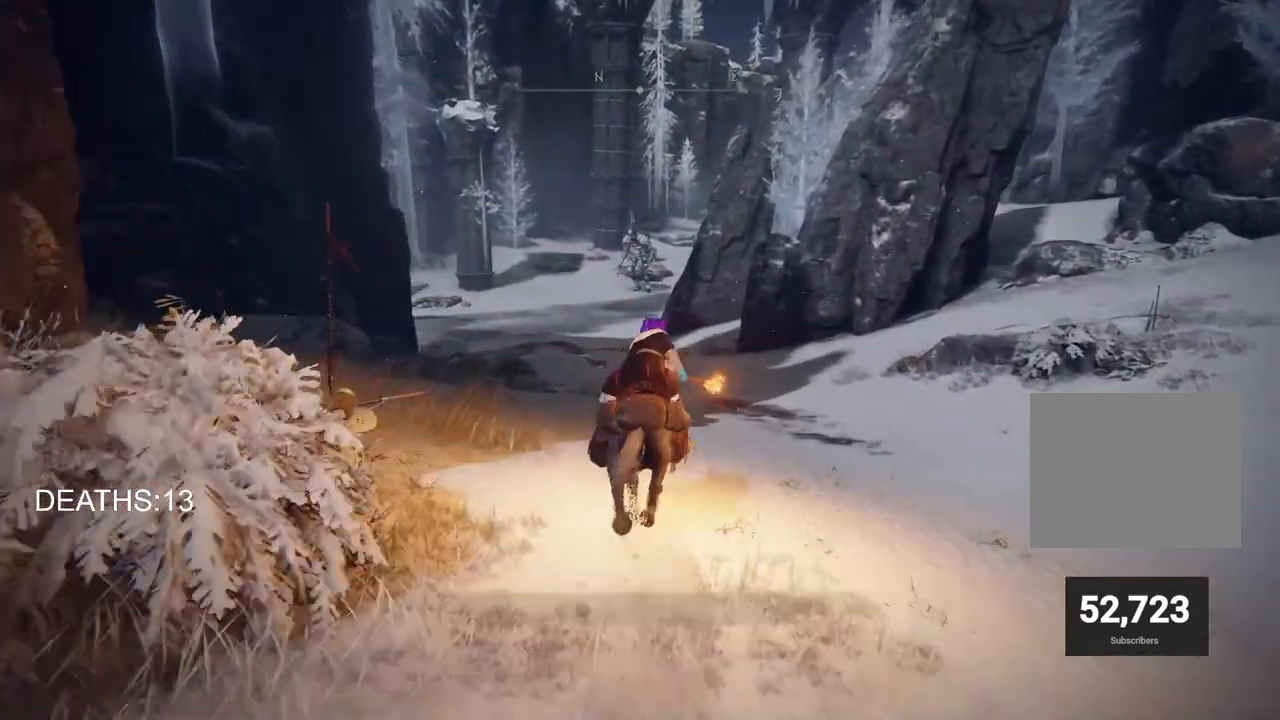
{"buttons": [], "left_stick": "up", "right_stick": "center", "events": []}
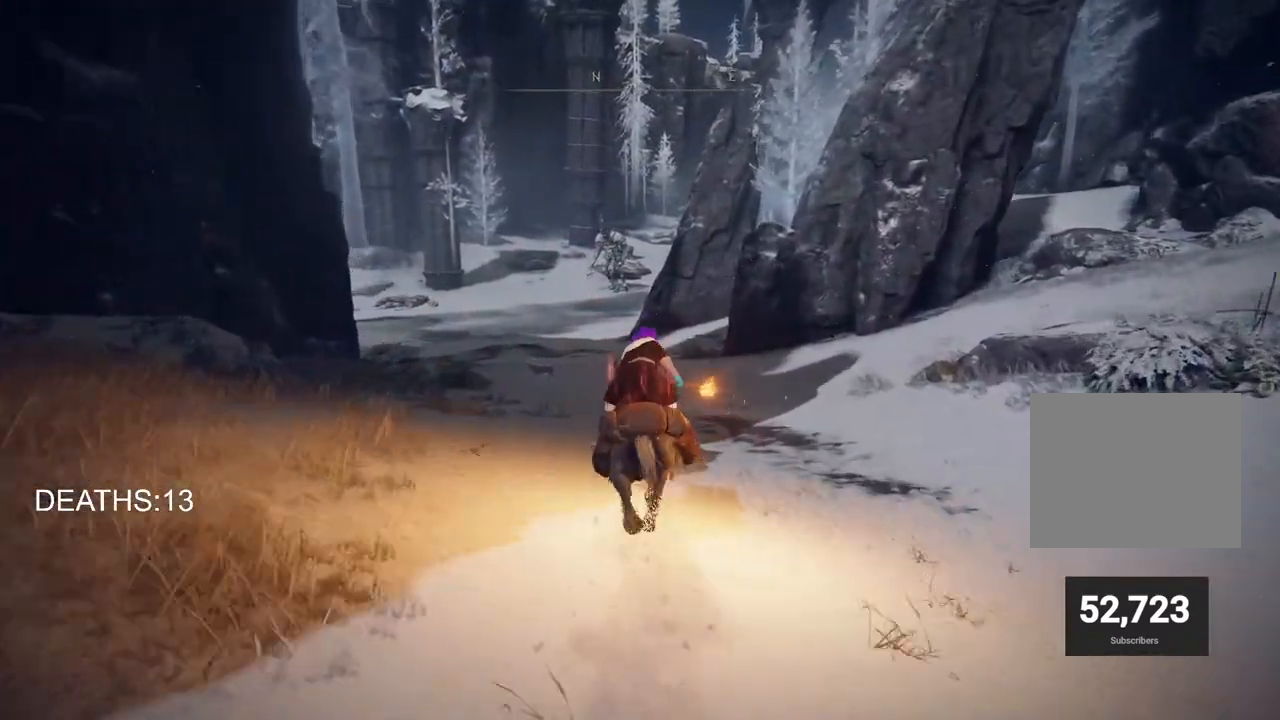
{"buttons": [], "left_stick": "up", "right_stick": "center", "events": []}
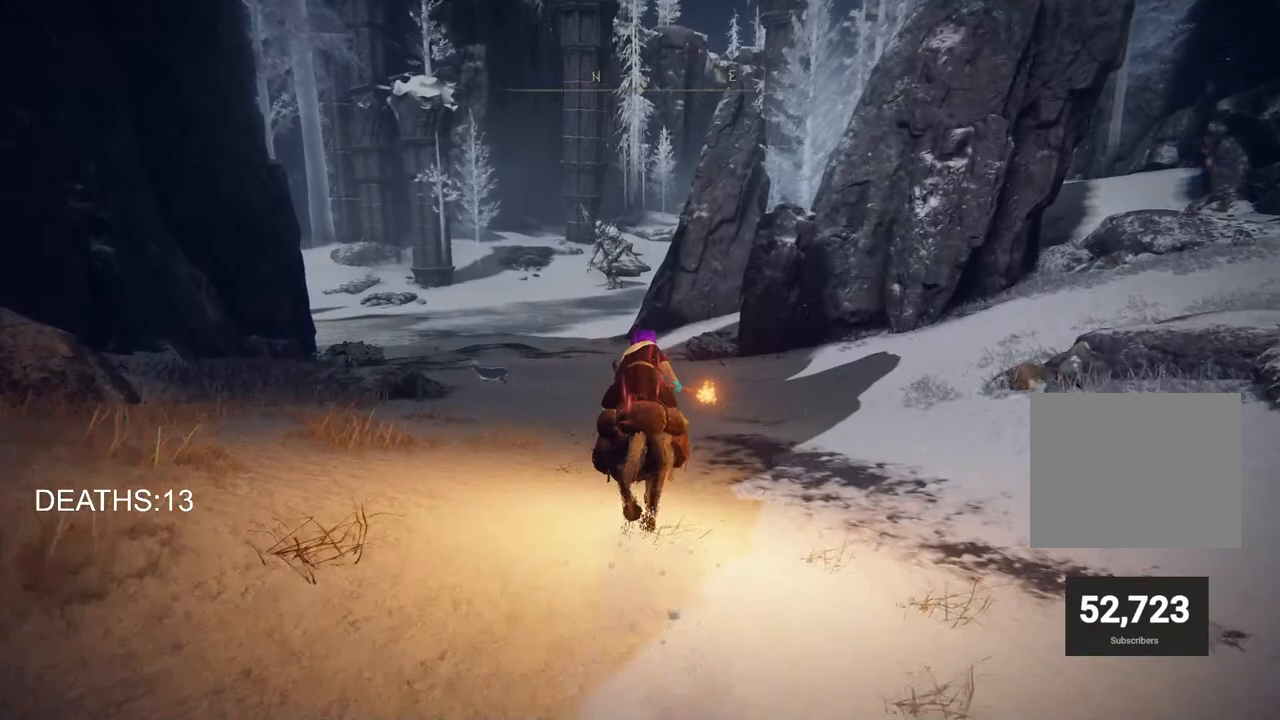
{"buttons": [], "left_stick": "up", "right_stick": "center", "events": [[100, "CIRCLE", "down"], [250, "CIRCLE", "up"]]}
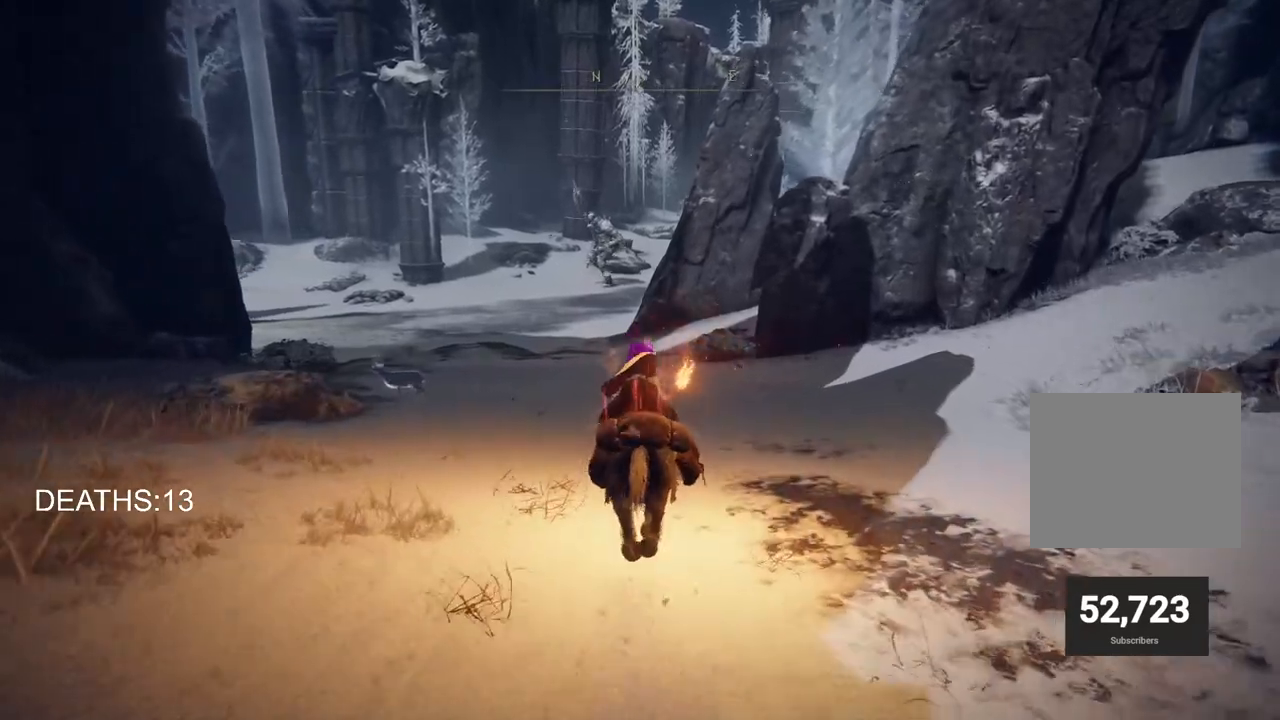
{"buttons": [], "left_stick": "up", "right_stick": "center", "events": []}
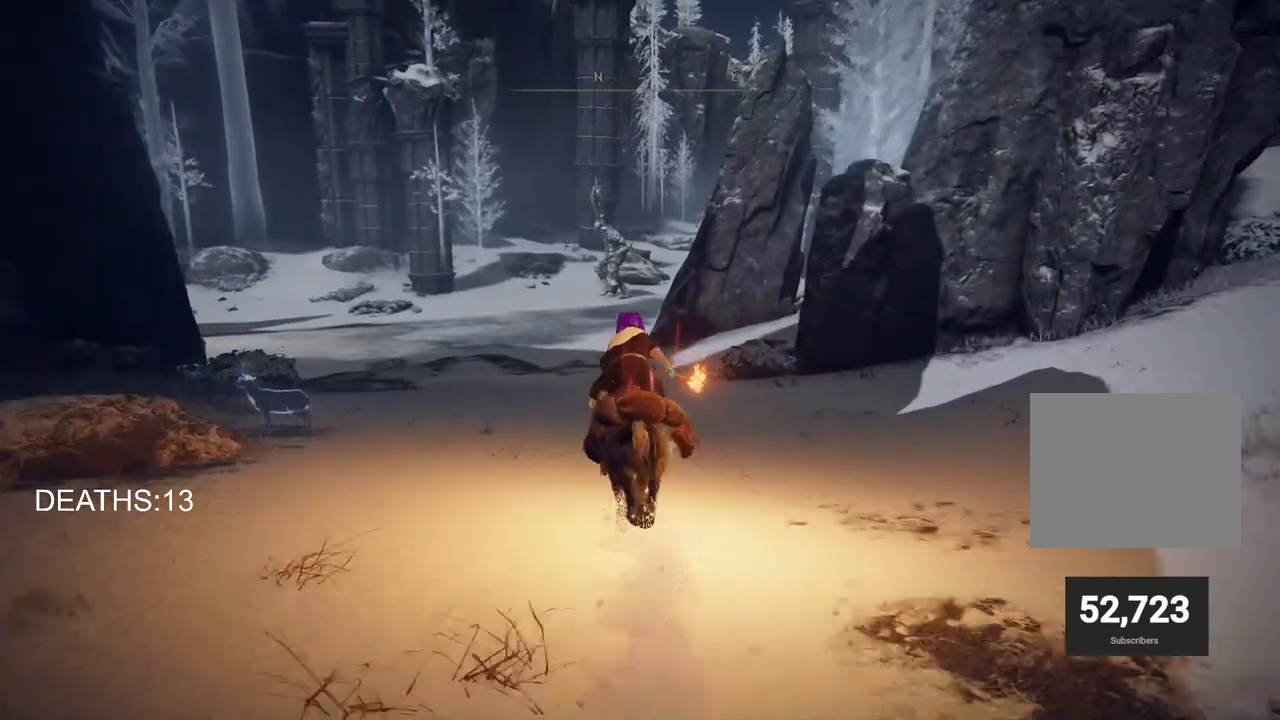
{"buttons": [], "left_stick": "up", "right_stick": "center", "events": []}
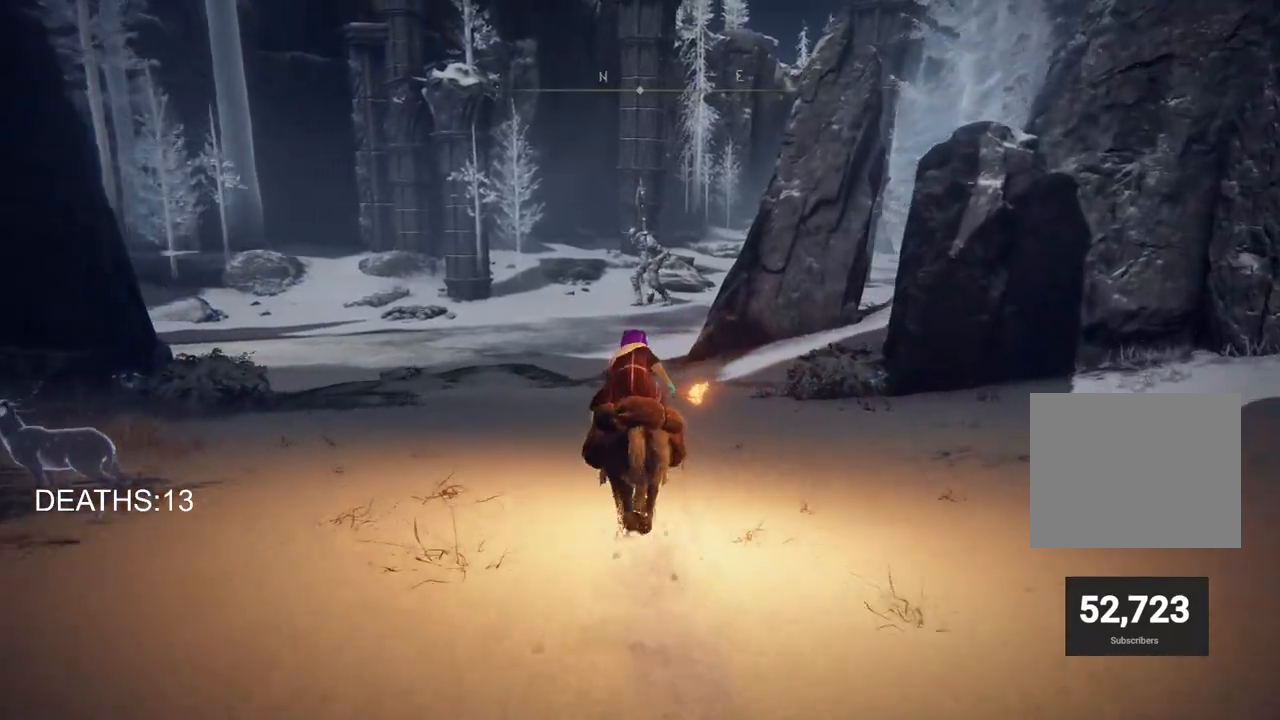
{"buttons": [], "left_stick": "up", "right_stick": "center", "events": []}
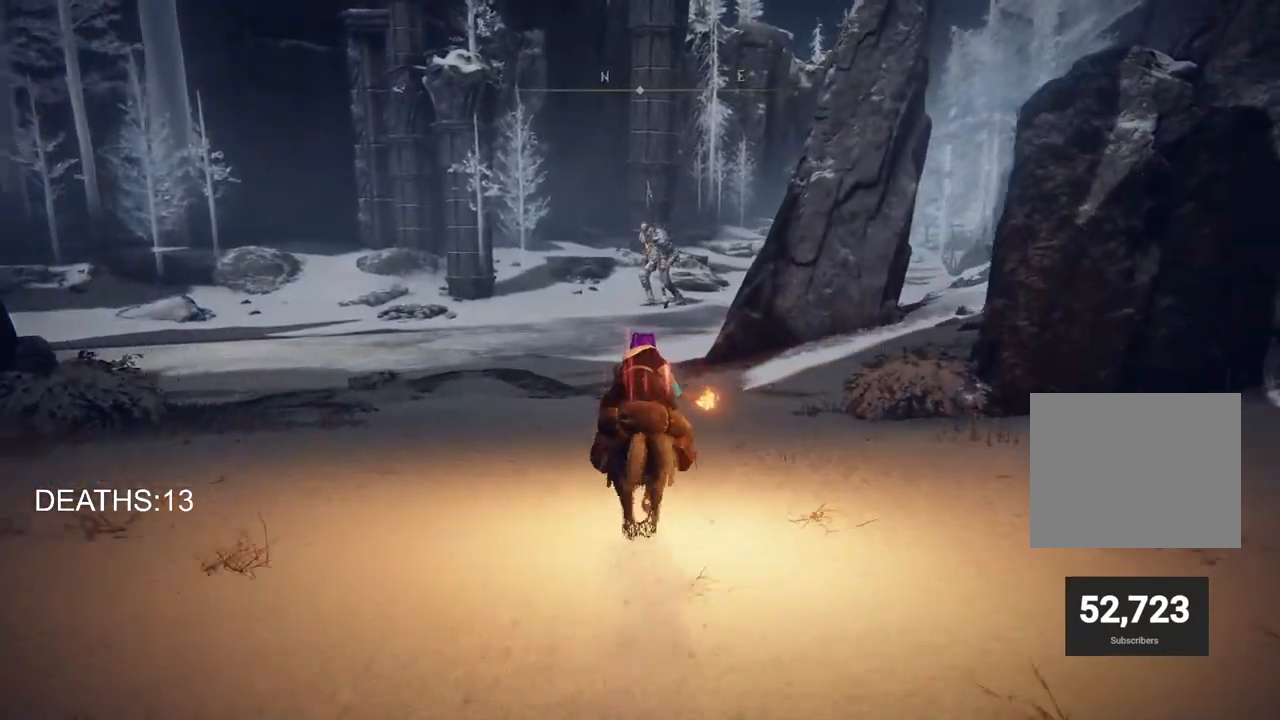
{"buttons": [], "left_stick": "up", "right_stick": "center", "events": []}
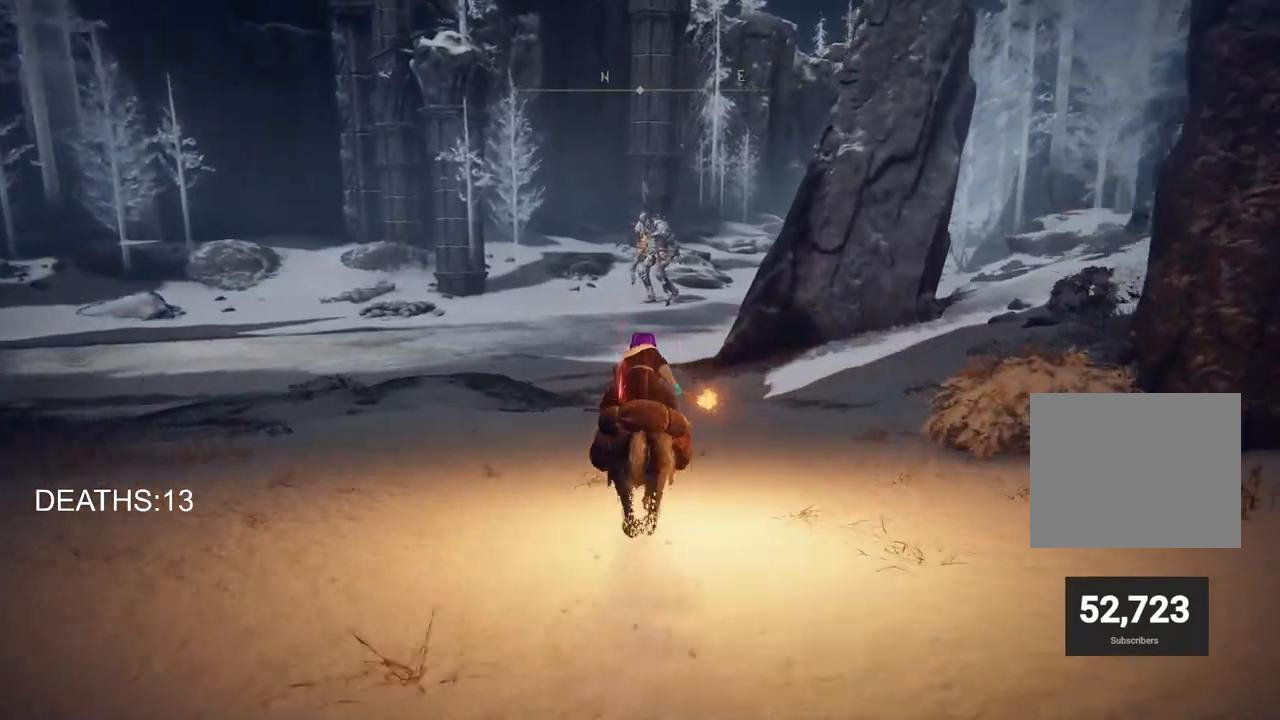
{"buttons": ["CIRCLE"], "left_stick": "up", "right_stick": "center", "events": [[450, "CIRCLE", "down"]]}
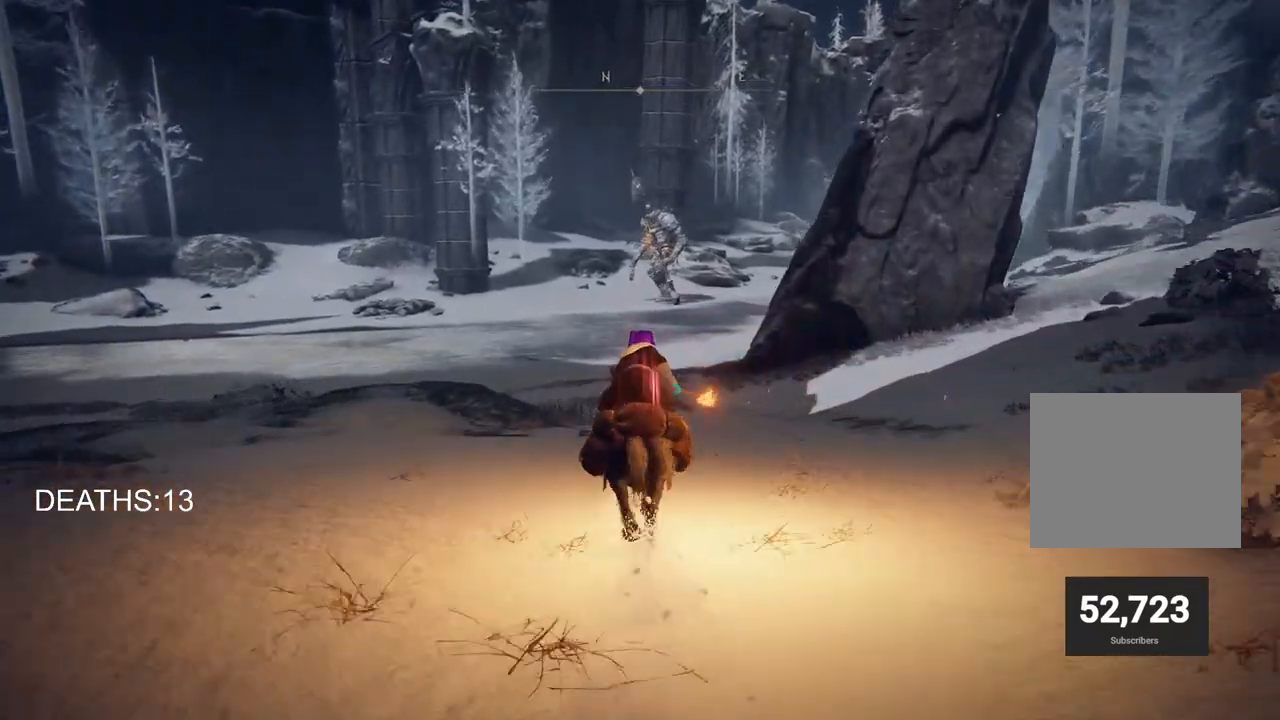
{"buttons": [], "left_stick": "up", "right_stick": "center", "events": [[100, "CIRCLE", "up"]]}
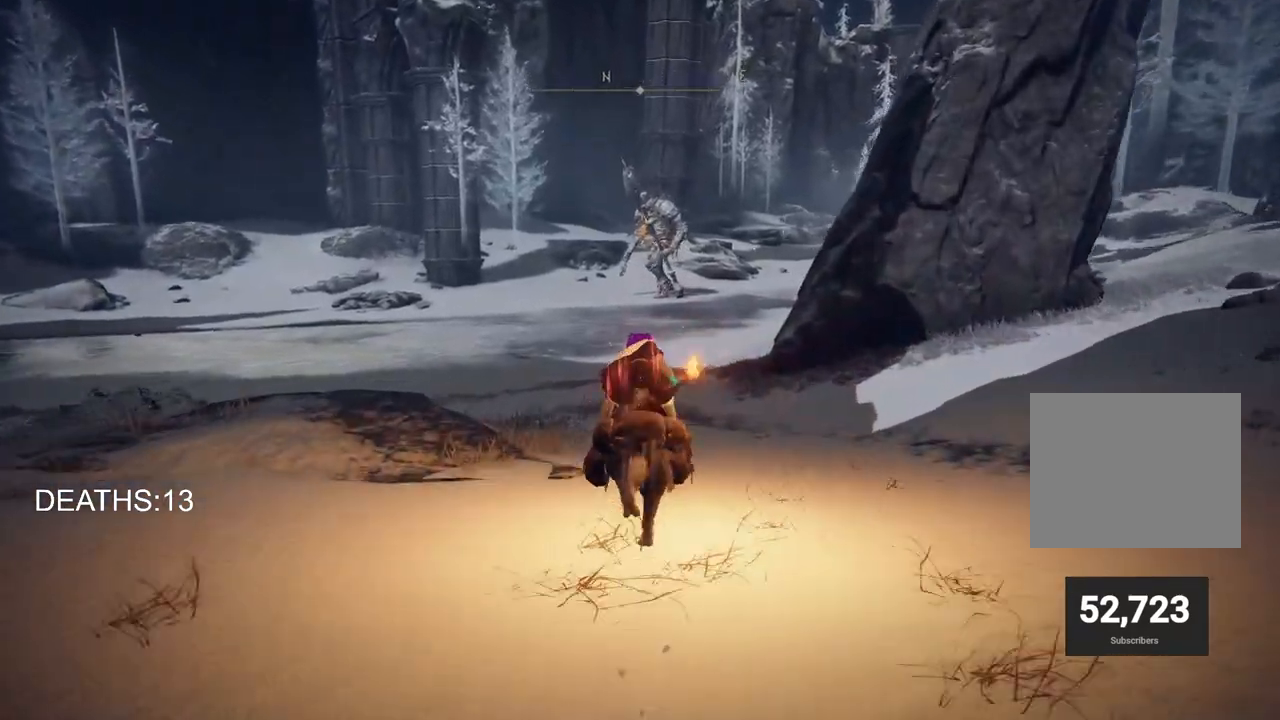
{"buttons": [], "left_stick": "up", "right_stick": "center", "events": [[67, "right_stick", "down-left"], [200, "right_stick", "left"], [300, "right_stick", "center"]]}
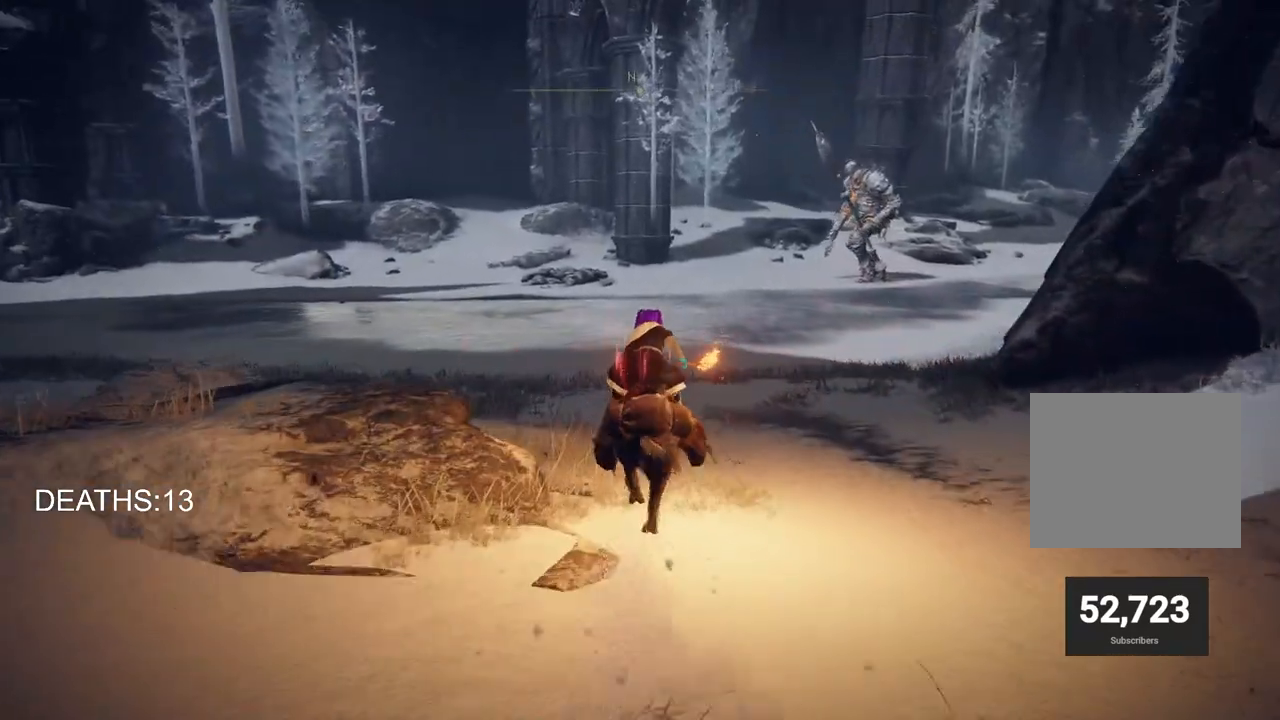
{"buttons": [], "left_stick": "up", "right_stick": "left", "events": [[200, "right_stick", "down-left"], [283, "right_stick", "left"]]}
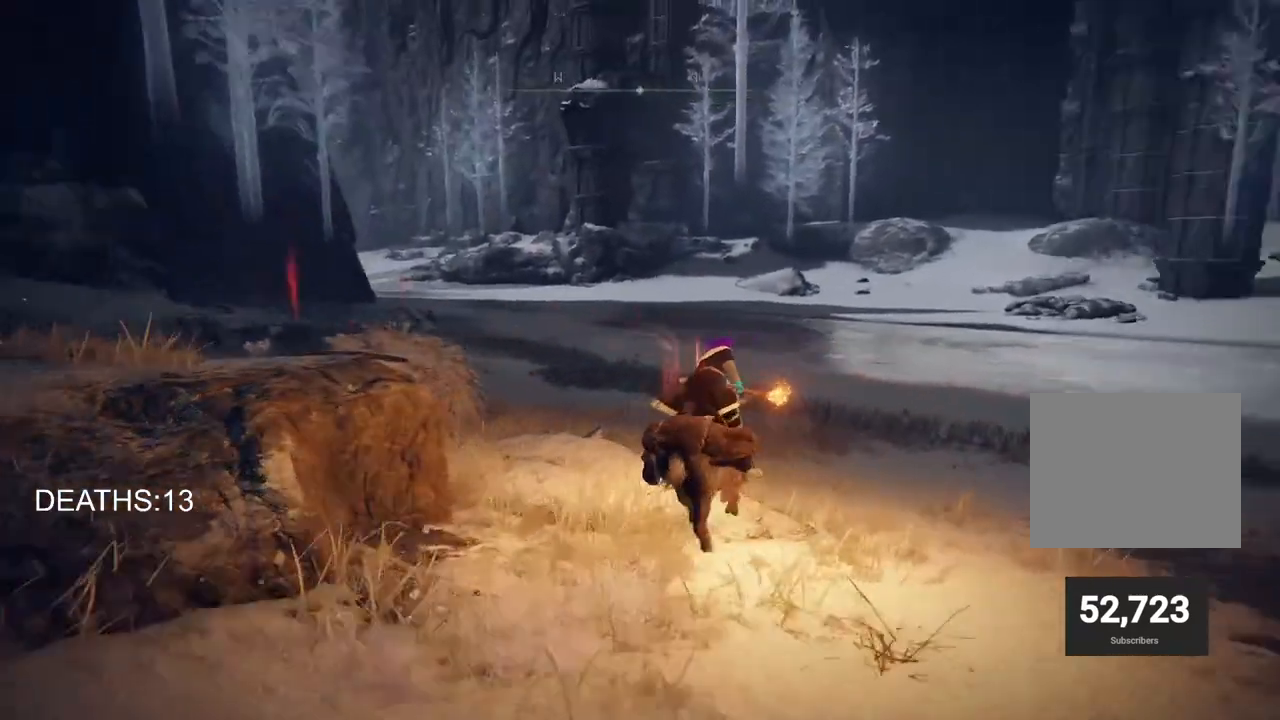
{"buttons": [], "left_stick": "up-right", "right_stick": "center", "events": [[33, "left_stick", "up-right"], [433, "right_stick", "center"]]}
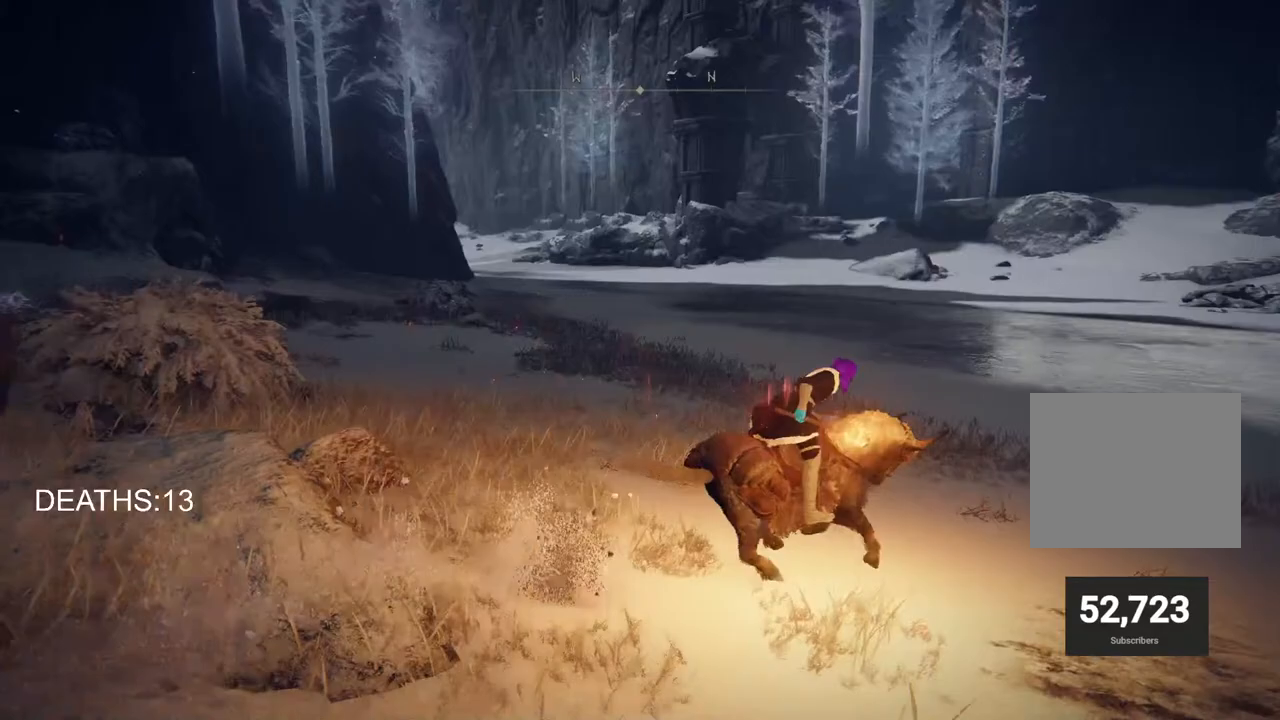
{"buttons": [], "left_stick": "up-right", "right_stick": "center", "events": []}
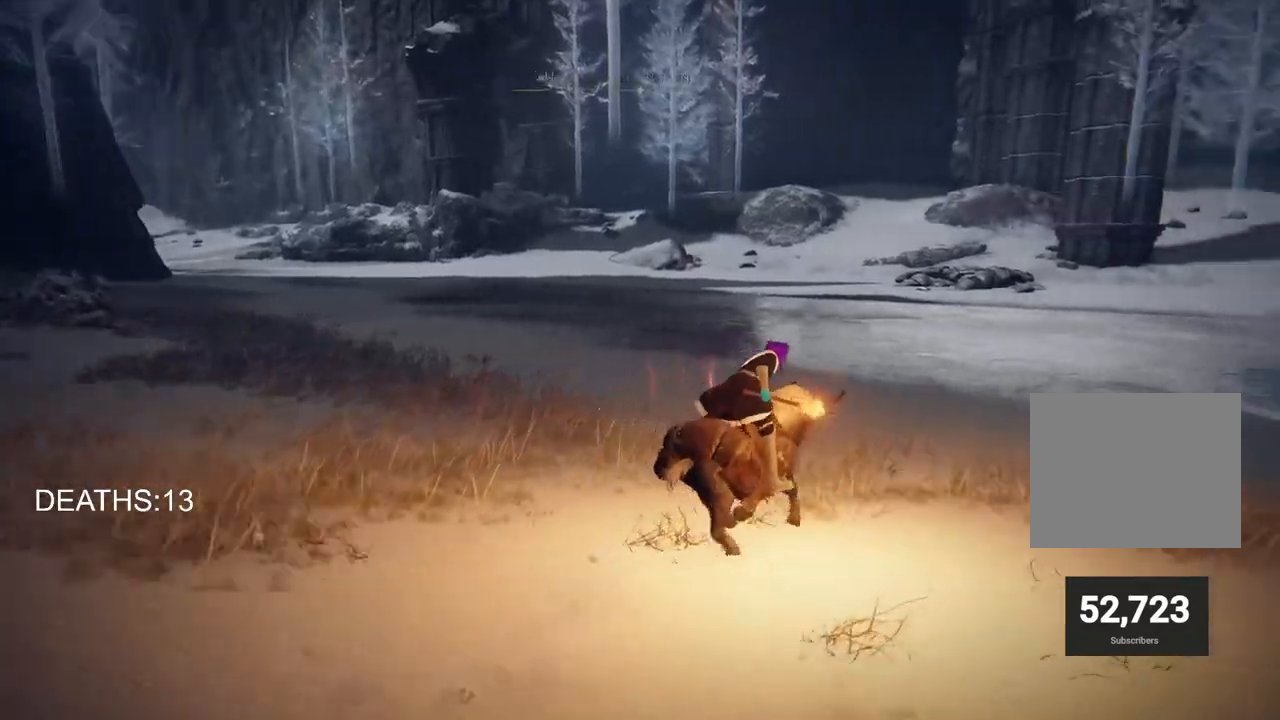
{"buttons": [], "left_stick": "up-right", "right_stick": "center", "events": [[233, "CIRCLE", "down"], [383, "CIRCLE", "up"]]}
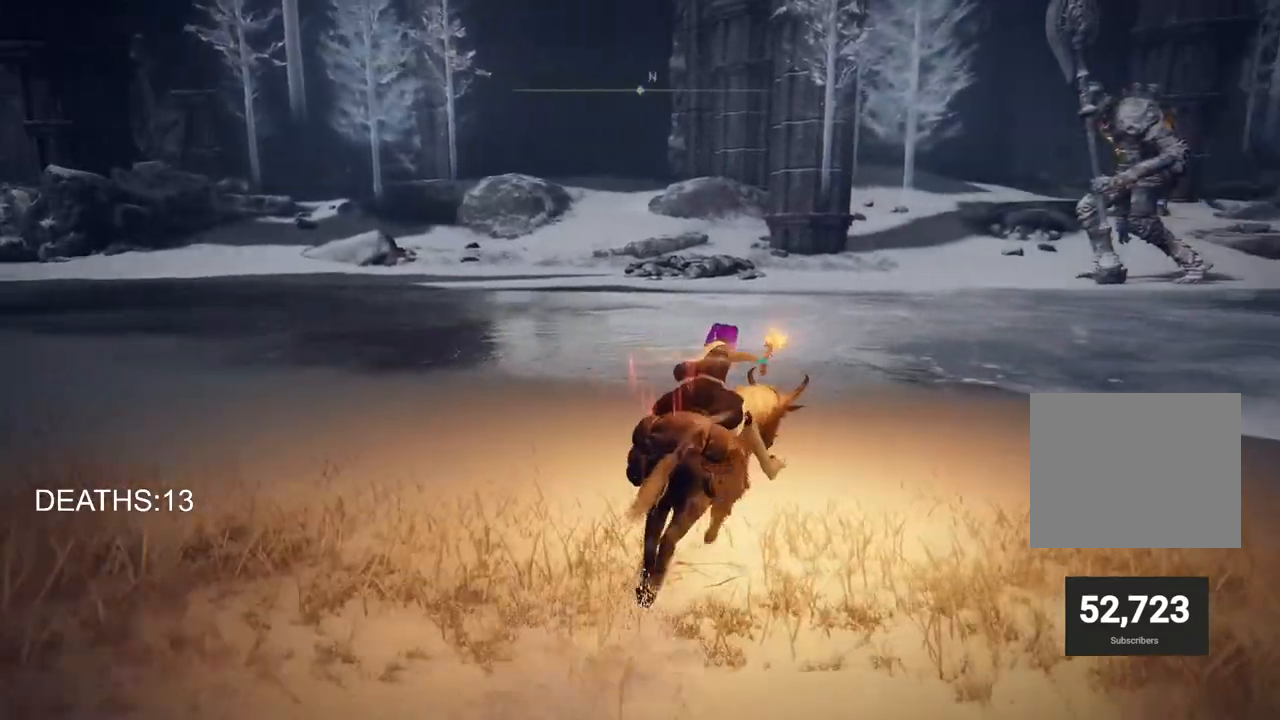
{"buttons": [], "left_stick": "up-right", "right_stick": "left", "events": [[333, "right_stick", "left"]]}
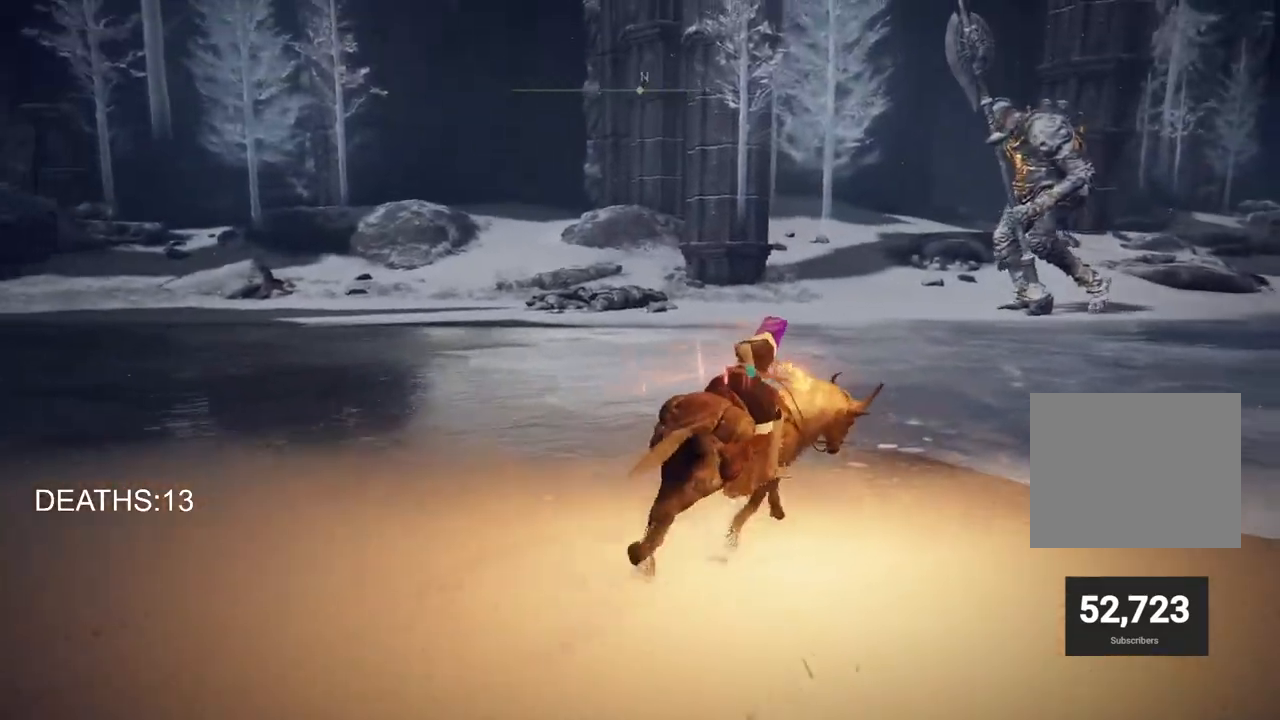
{"buttons": [], "left_stick": "up-right", "right_stick": "left", "events": []}
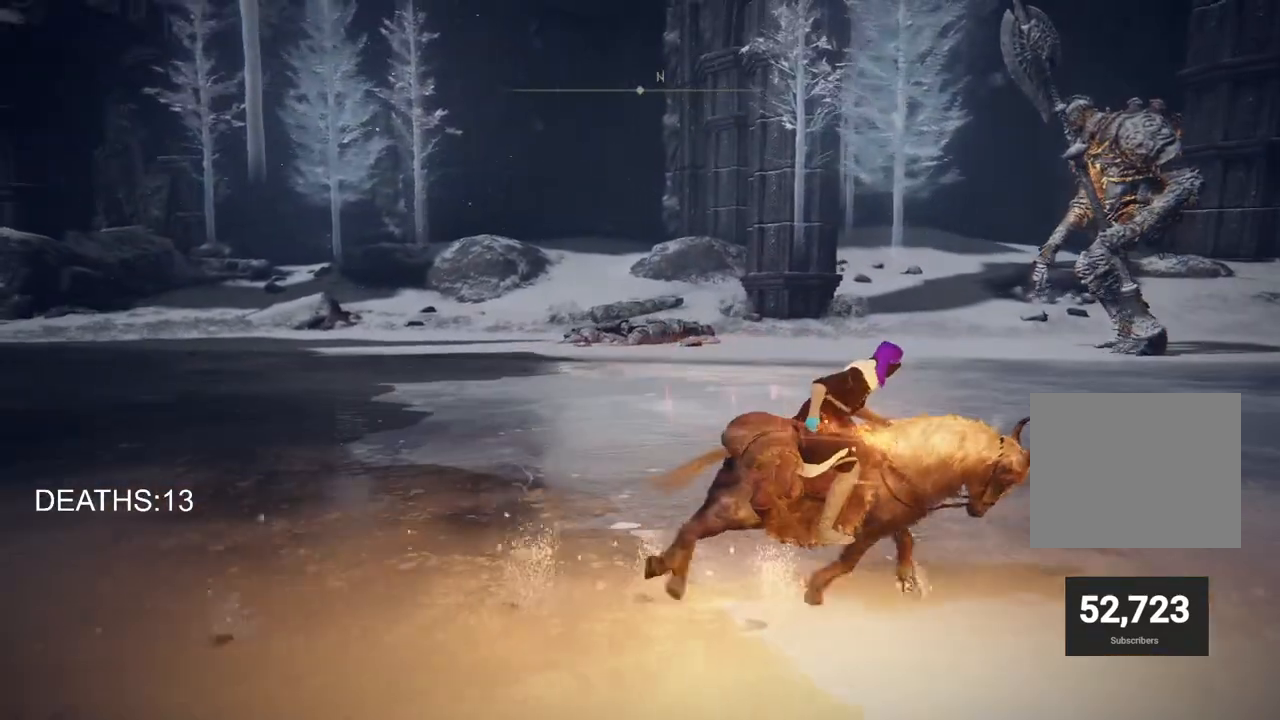
{"buttons": [], "left_stick": "down-right", "right_stick": "left", "events": [[50, "left_stick", "right"], [483, "left_stick", "down-right"]]}
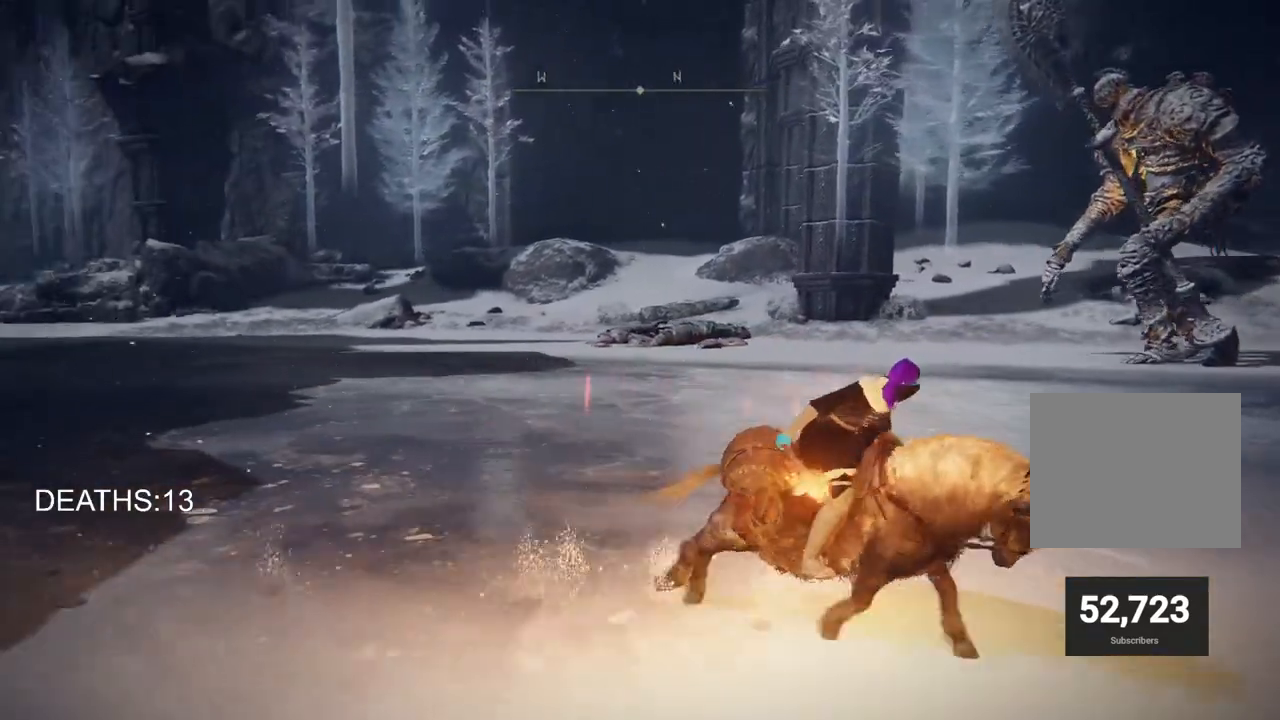
{"buttons": [], "left_stick": "down-right", "right_stick": "left", "events": []}
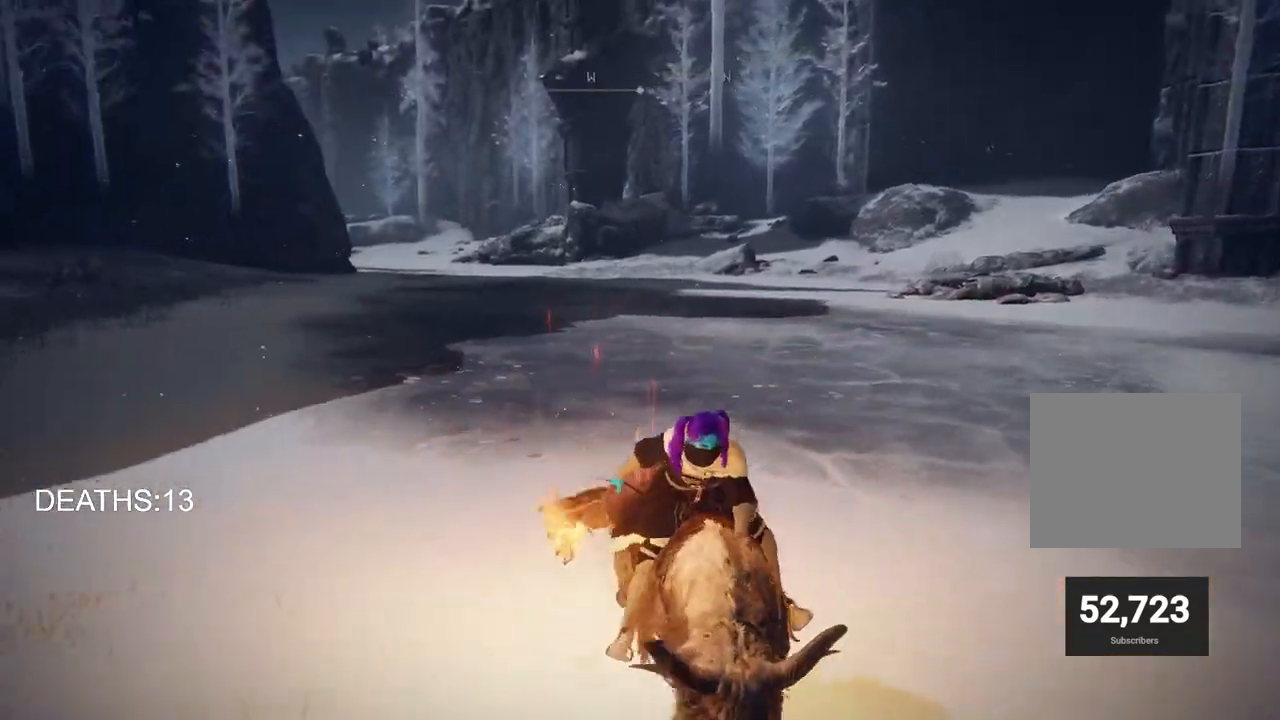
{"buttons": [], "left_stick": "right", "right_stick": "center", "events": [[183, "right_stick", "center"], [383, "left_stick", "right"]]}
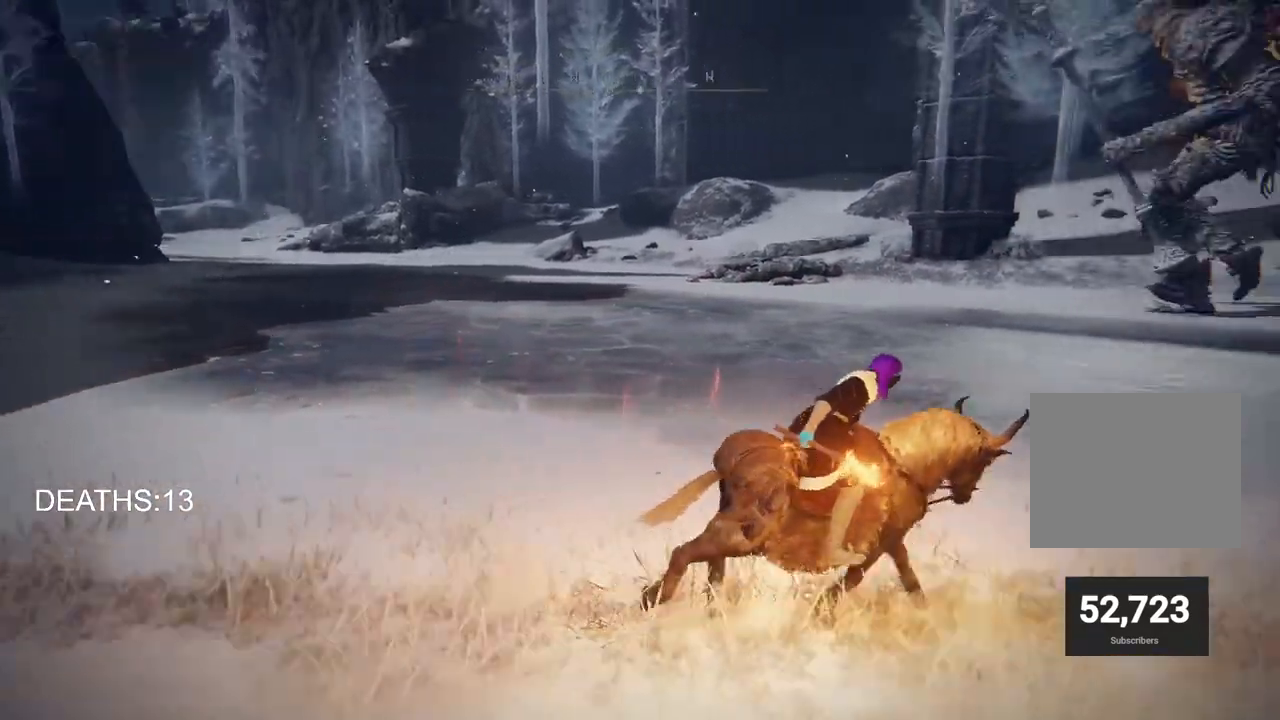
{"buttons": [], "left_stick": "right", "right_stick": "right", "events": [[267, "right_stick", "right"]]}